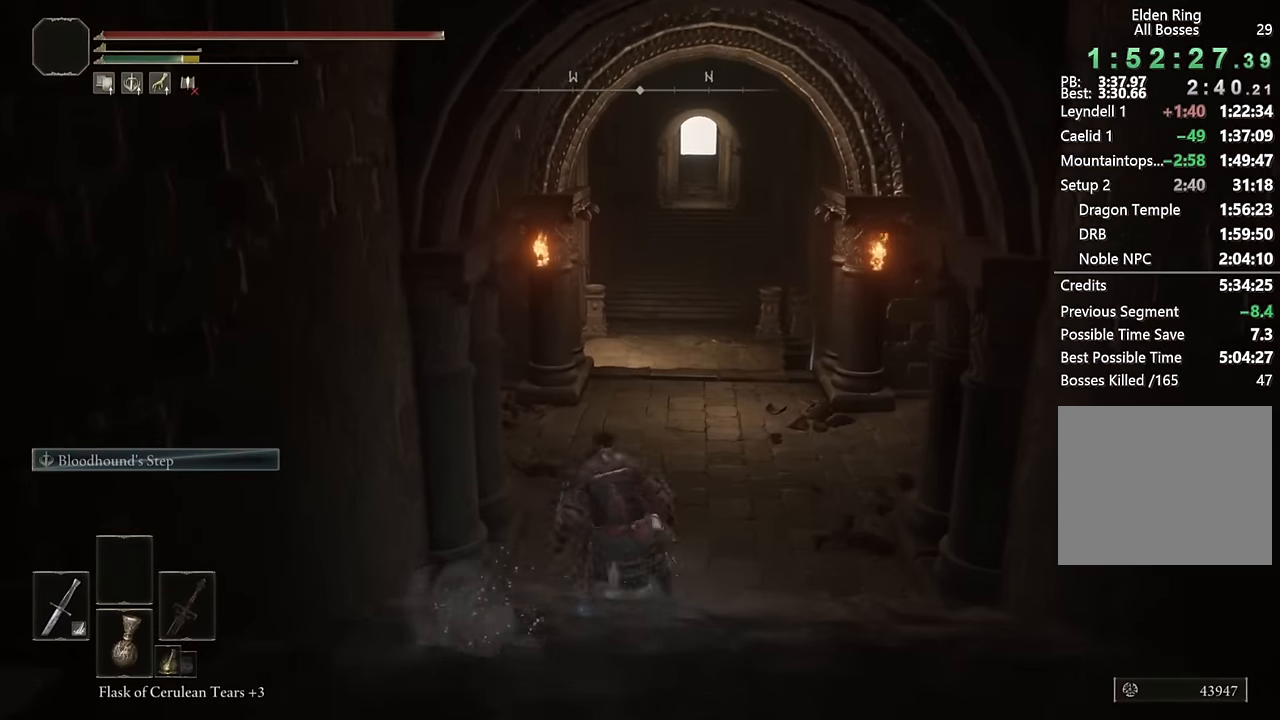
Gameplay with a controller (PlayStation layout); each line is a JSON object with the inputs held at the frame after it. "events" lists button and stick changes between this image and that frame as [ms after this image, input, new state], when the widget could be followed in between. Not read: START.
{"buttons": ["CIRCLE"], "left_stick": "up", "right_stick": "center", "events": [[67, "L3", "up"], [234, "L3", "down"], [367, "L3", "up"]]}
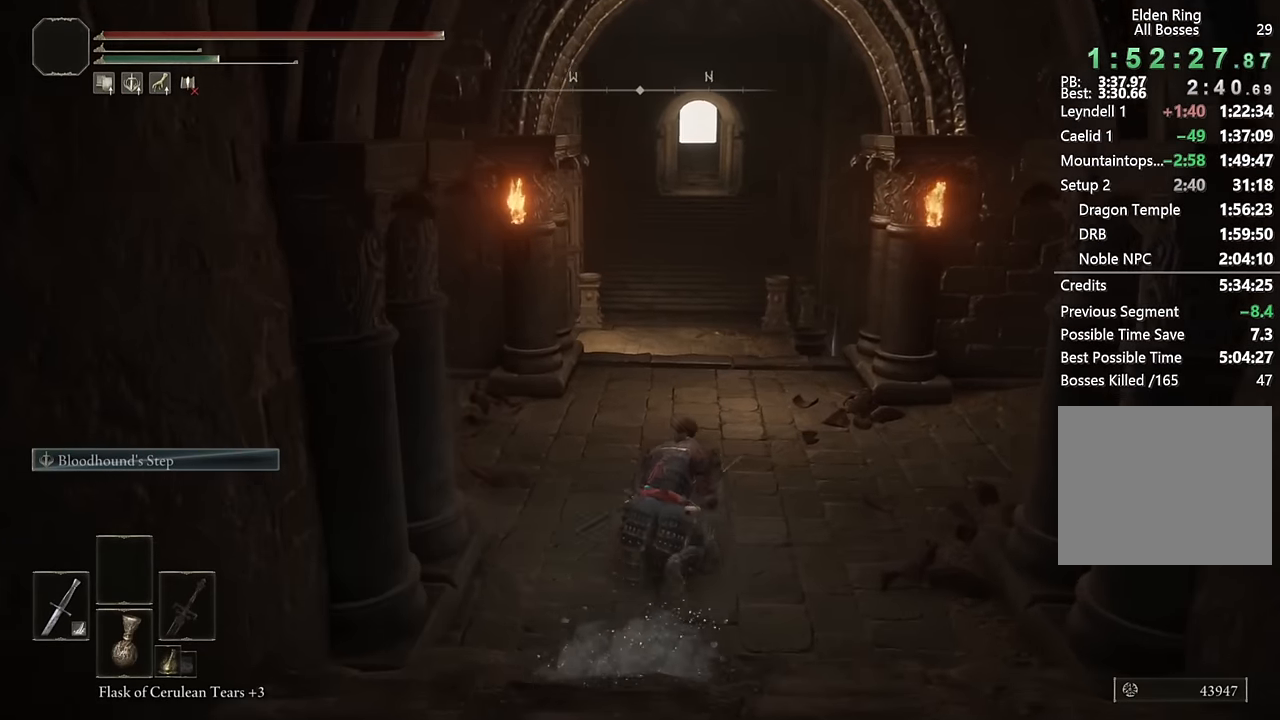
{"buttons": ["CIRCLE"], "left_stick": "up", "right_stick": "center", "events": [[84, "L3", "down"], [200, "L3", "up"], [384, "L3", "down"], [484, "L3", "up"]]}
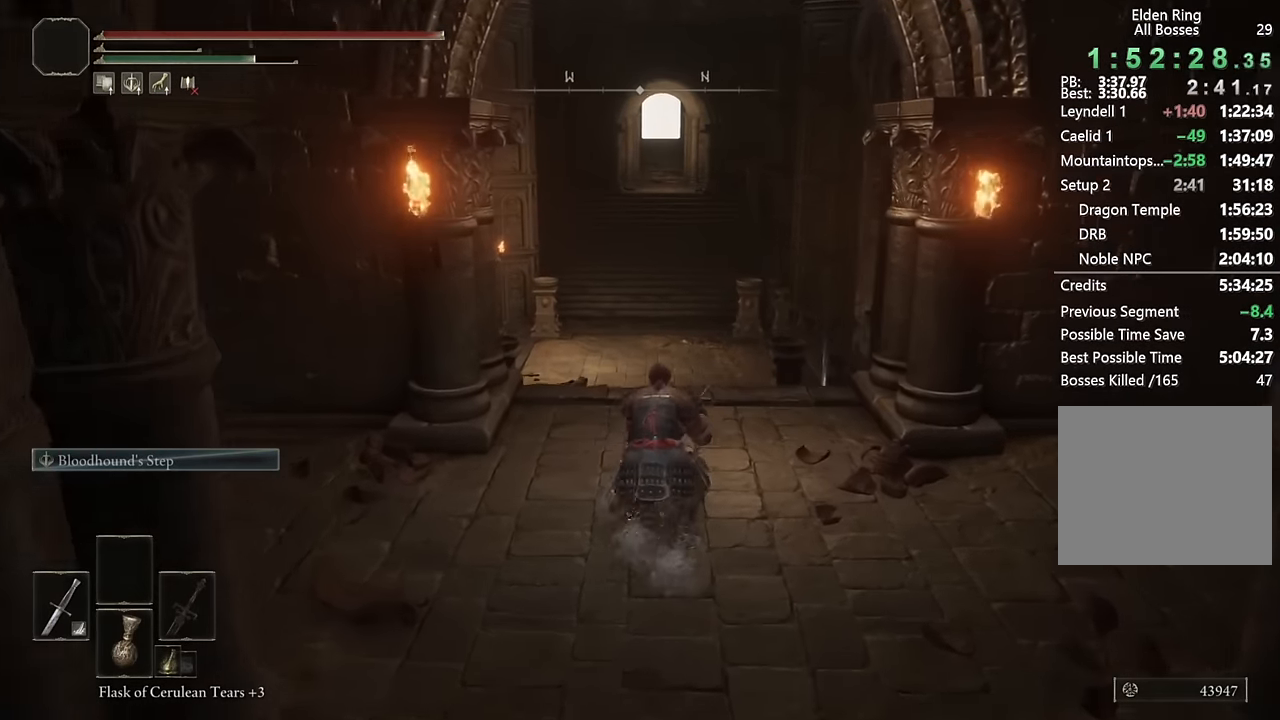
{"buttons": ["CIRCLE"], "left_stick": "up", "right_stick": "center", "events": []}
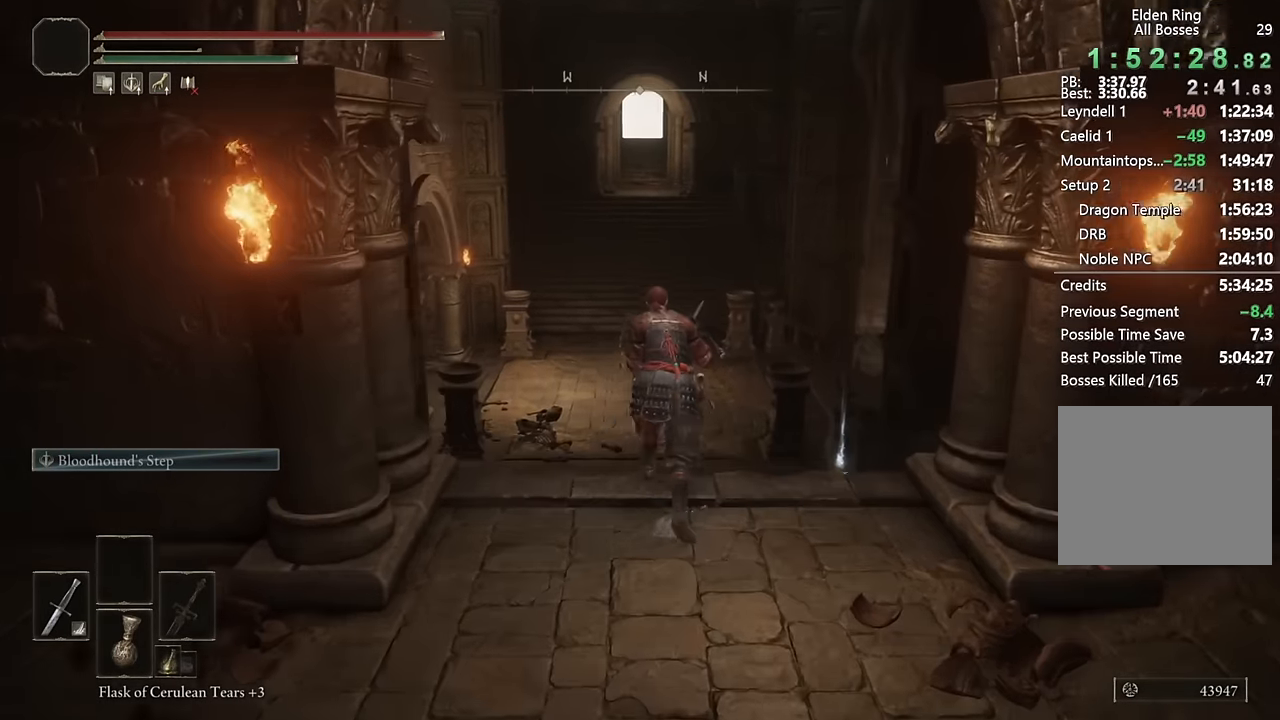
{"buttons": ["CIRCLE"], "left_stick": "up", "right_stick": "center", "events": [[67, "left_stick", "center"], [150, "left_stick", "up"]]}
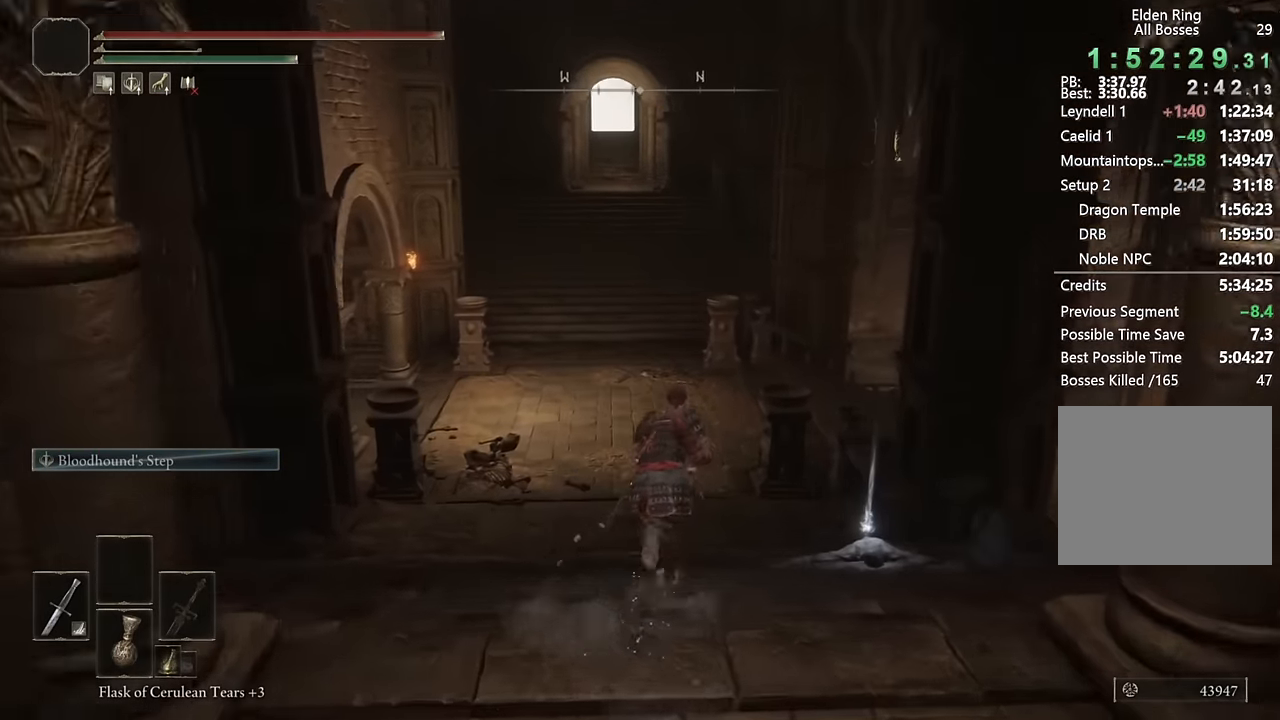
{"buttons": ["CIRCLE"], "left_stick": "up", "right_stick": "center", "events": []}
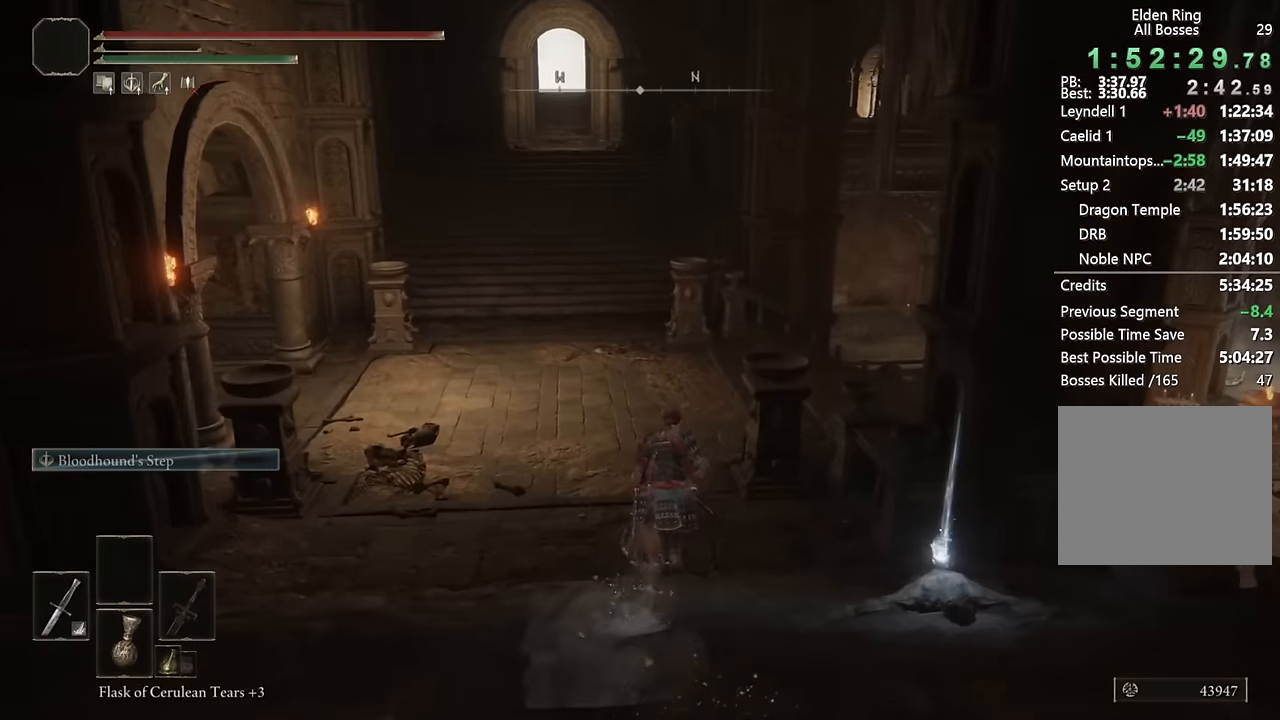
{"buttons": ["CIRCLE"], "left_stick": "up", "right_stick": "center", "events": []}
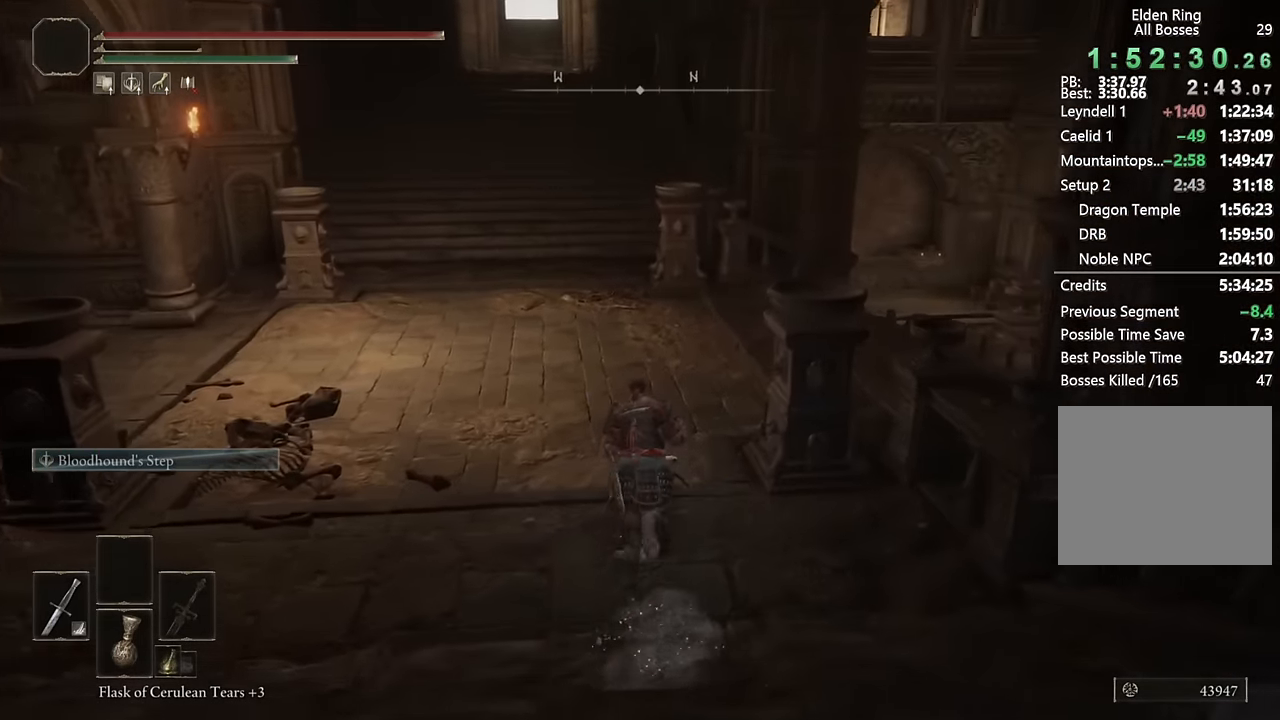
{"buttons": ["CIRCLE"], "left_stick": "up", "right_stick": "center", "events": [[34, "right_stick", "right"], [433, "right_stick", "center"]]}
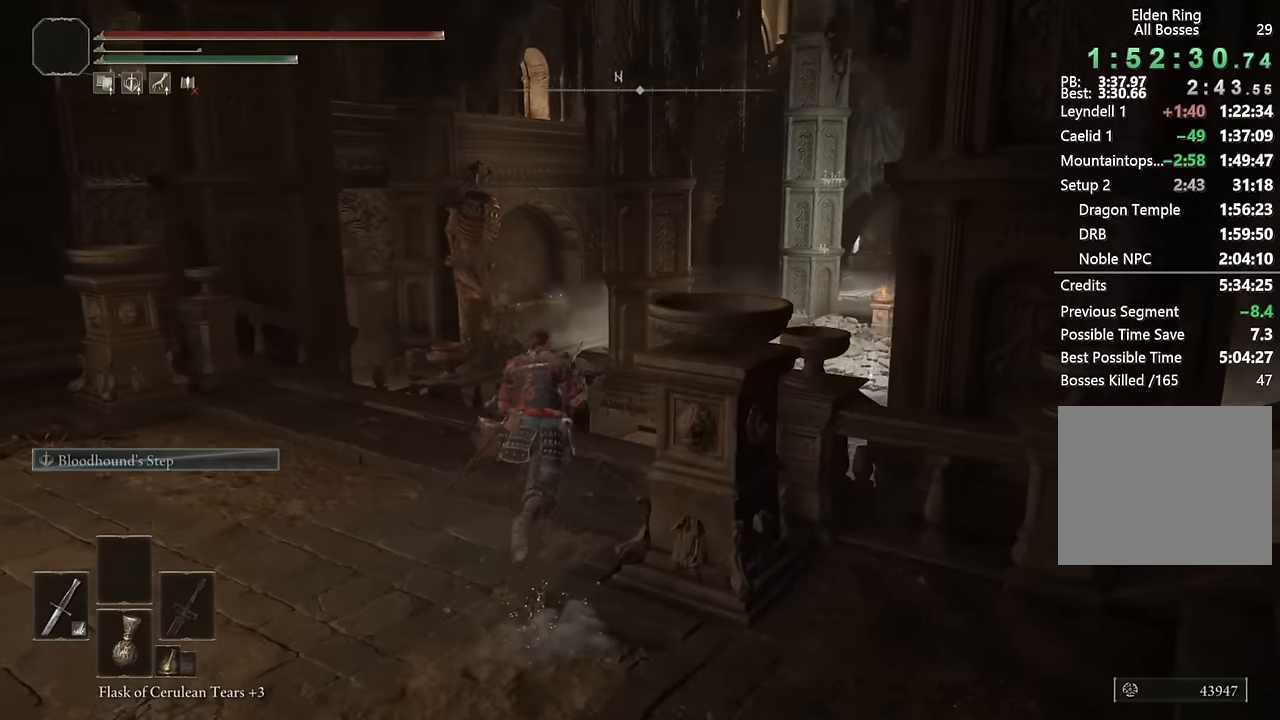
{"buttons": ["CIRCLE"], "left_stick": "up", "right_stick": "center", "events": [[116, "right_stick", "right"], [366, "right_stick", "center"]]}
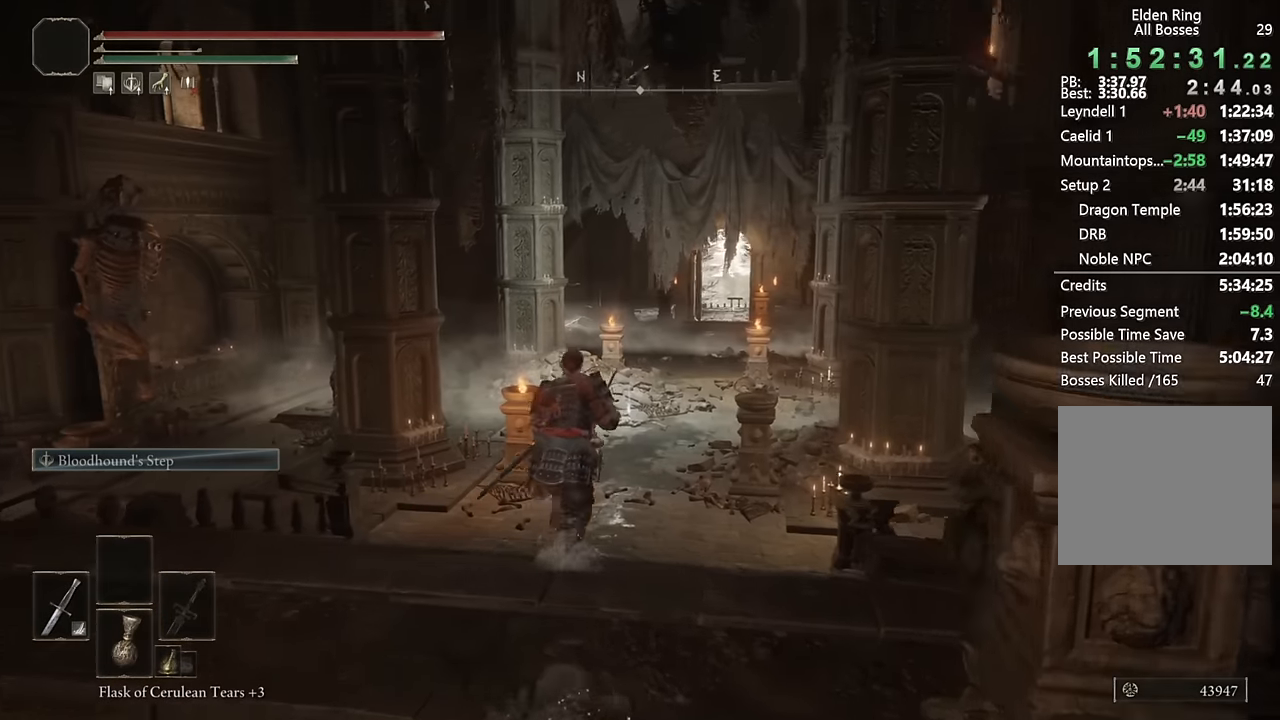
{"buttons": ["CIRCLE"], "left_stick": "up", "right_stick": "center", "events": []}
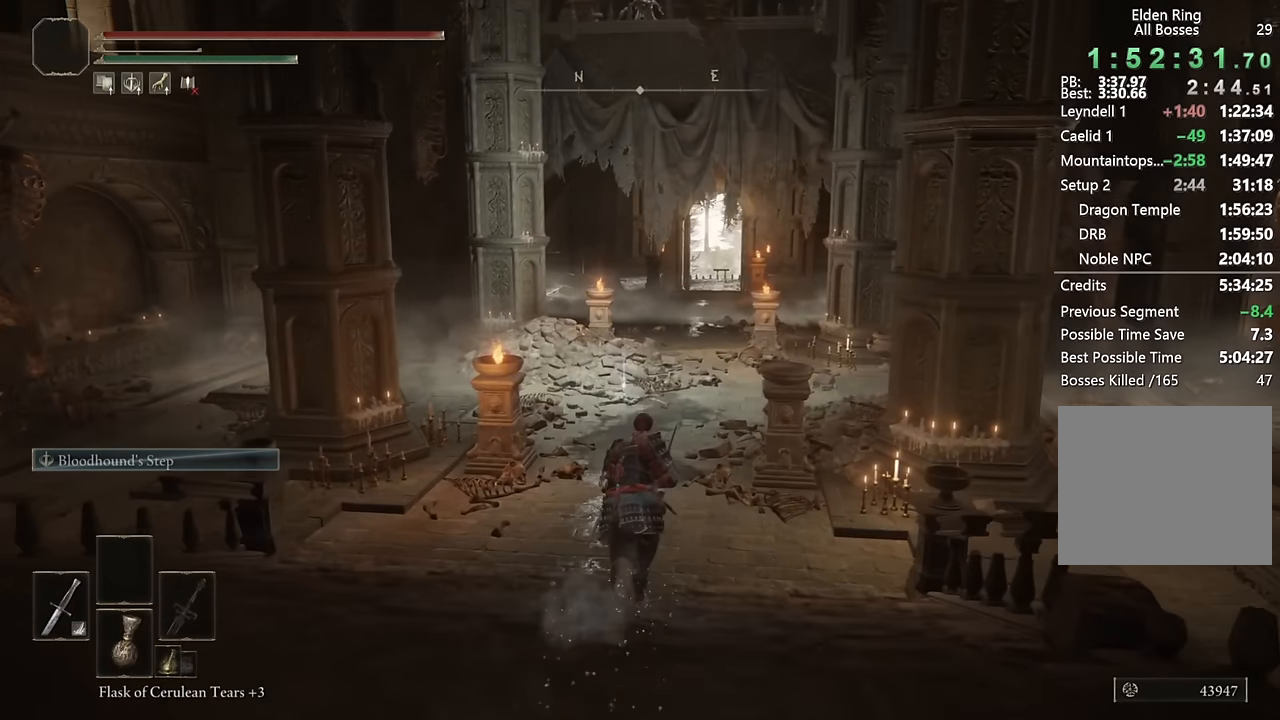
{"buttons": ["CIRCLE"], "left_stick": "up", "right_stick": "center", "events": [[350, "right_stick", "right"], [433, "right_stick", "center"]]}
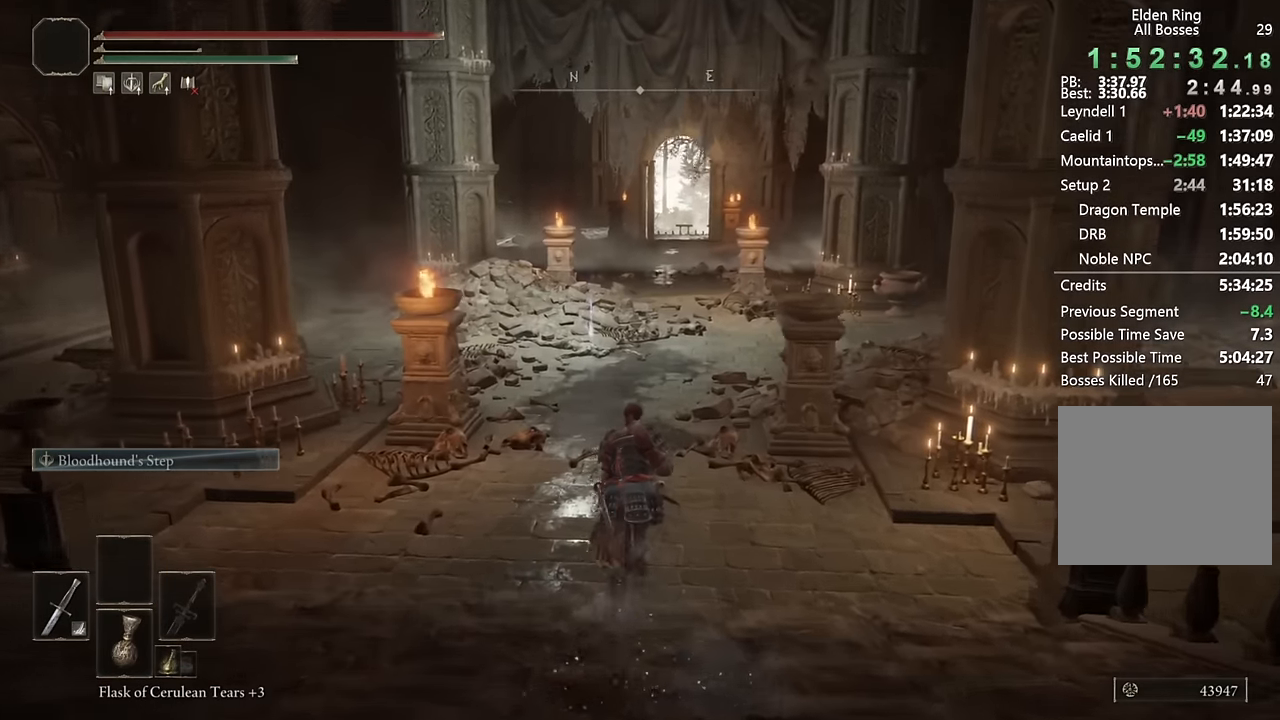
{"buttons": ["CIRCLE"], "left_stick": "up", "right_stick": "center", "events": []}
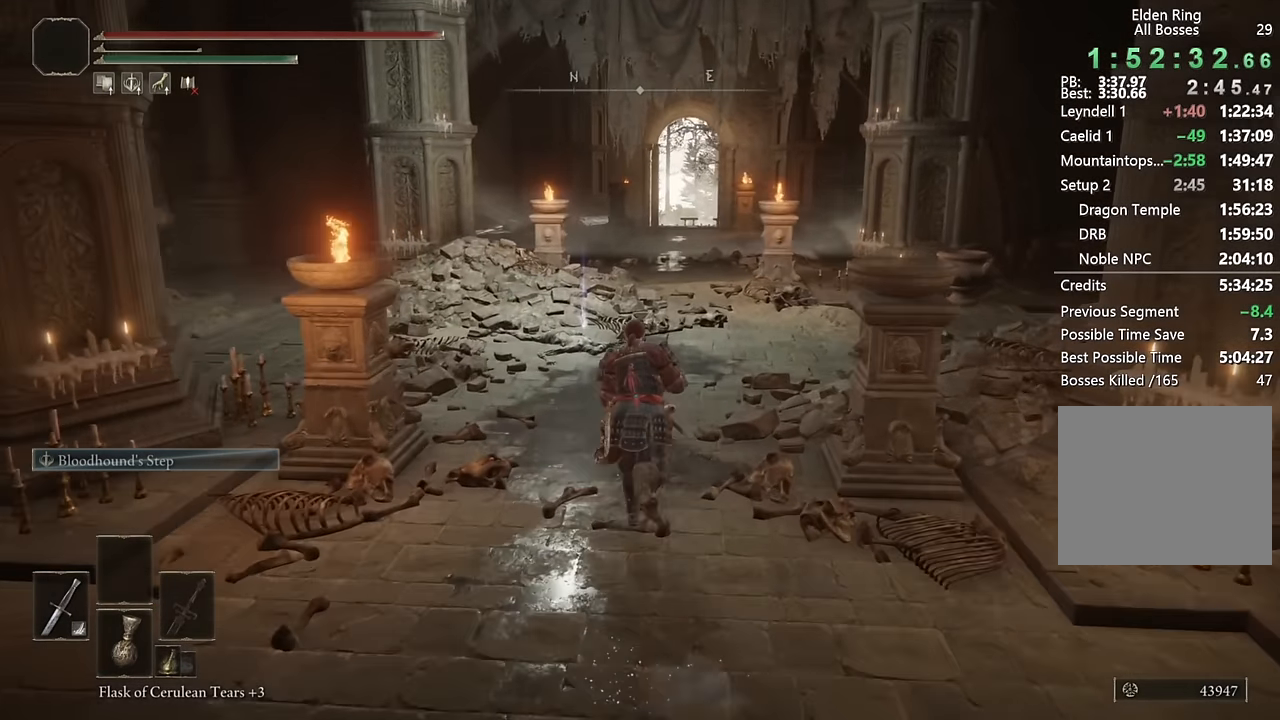
{"buttons": ["CIRCLE"], "left_stick": "up", "right_stick": "center", "events": []}
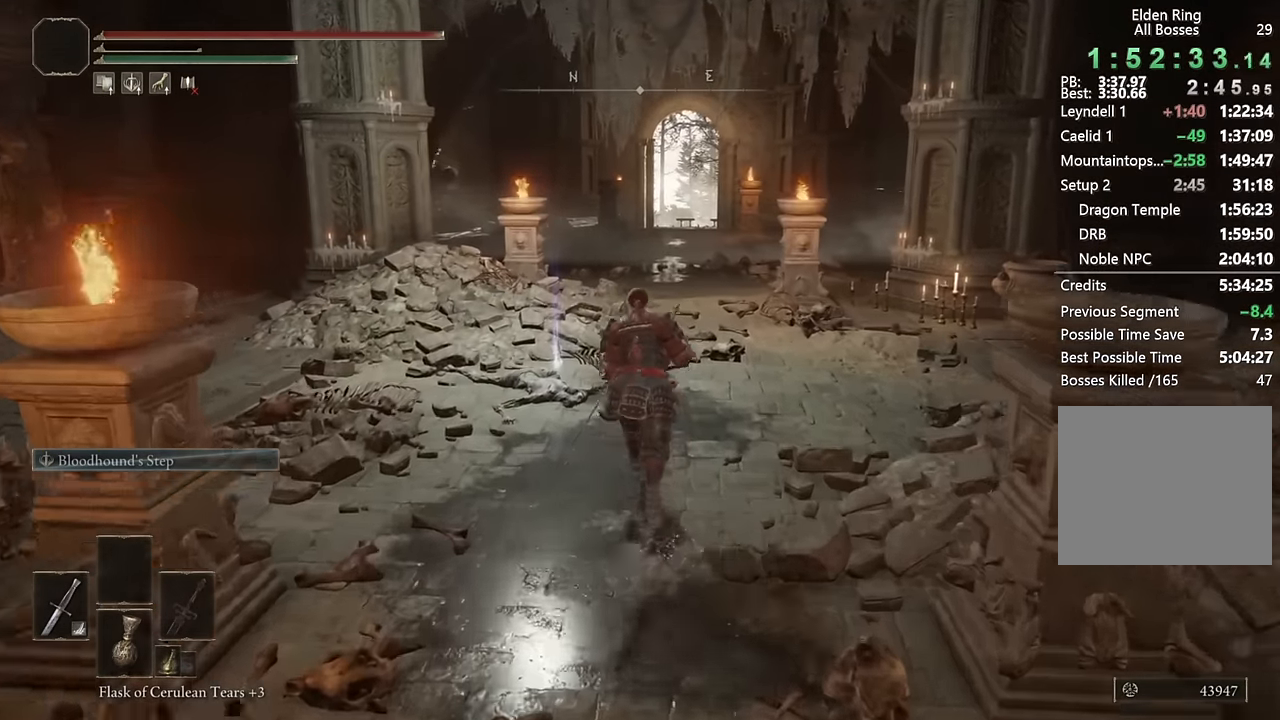
{"buttons": ["CIRCLE"], "left_stick": "up", "right_stick": "center", "events": []}
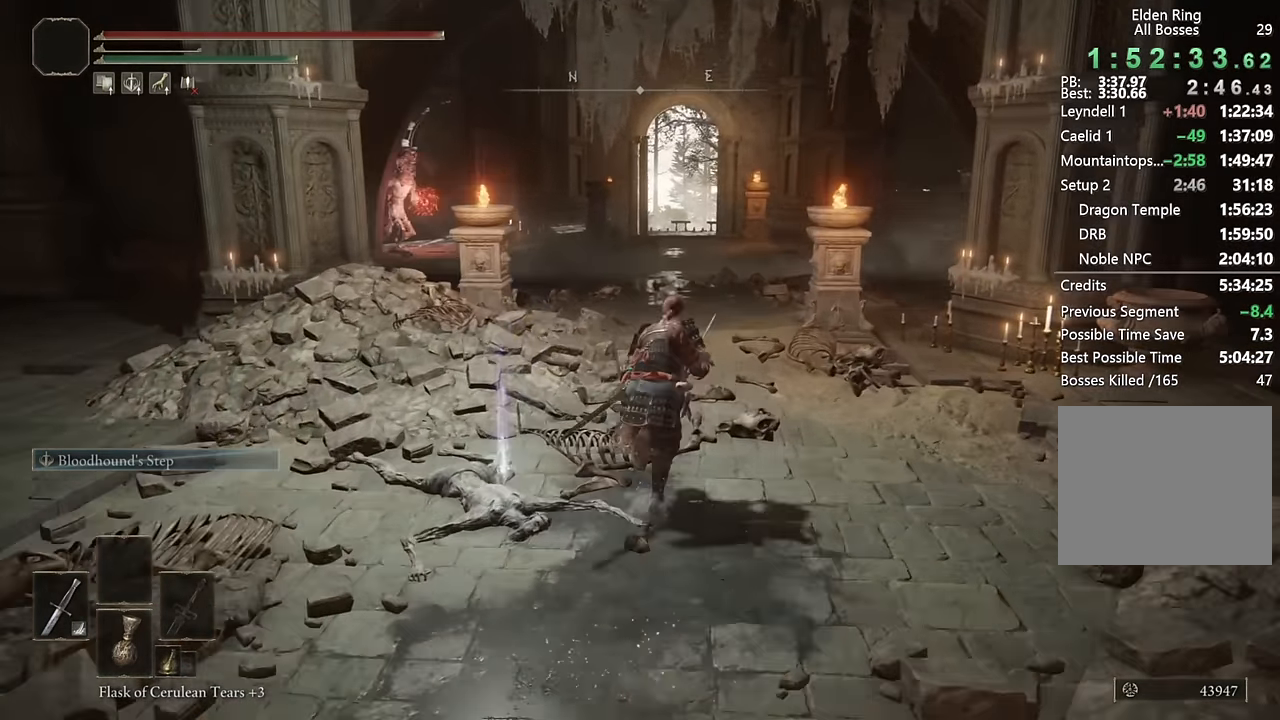
{"buttons": ["CIRCLE"], "left_stick": "up", "right_stick": "center", "events": []}
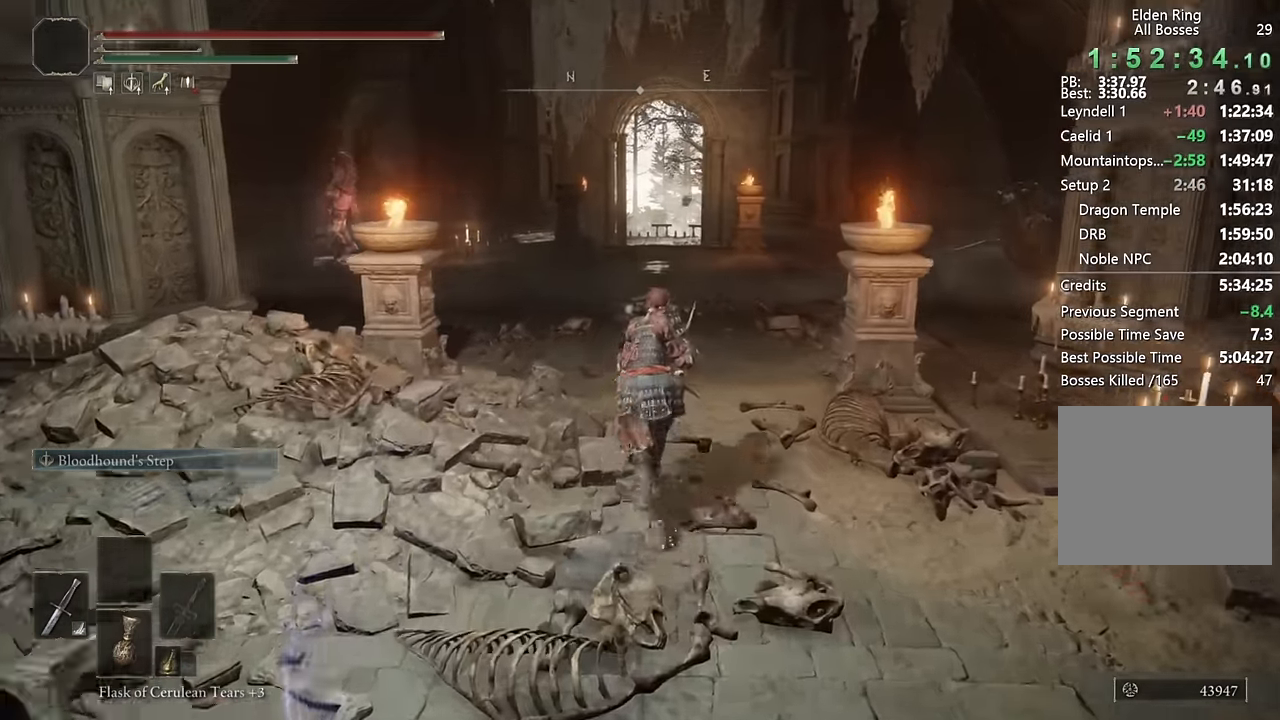
{"buttons": ["CIRCLE"], "left_stick": "up", "right_stick": "center", "events": []}
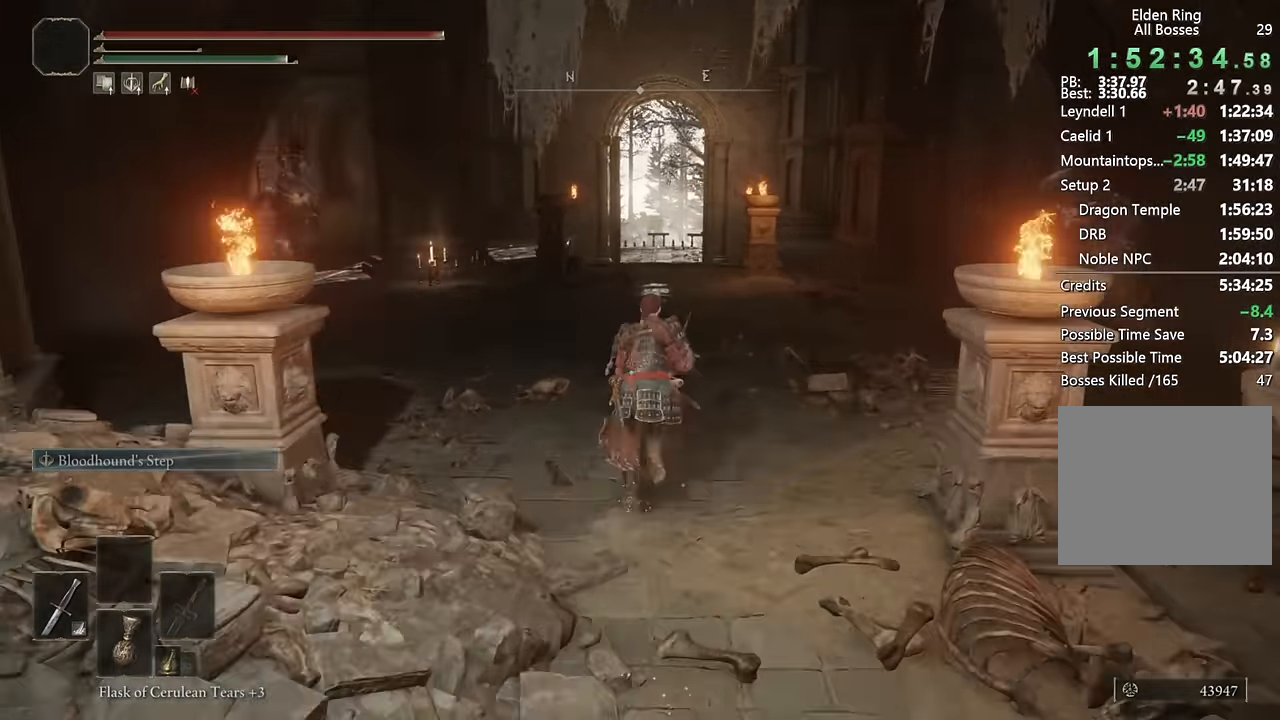
{"buttons": ["CIRCLE"], "left_stick": "up", "right_stick": "center", "events": []}
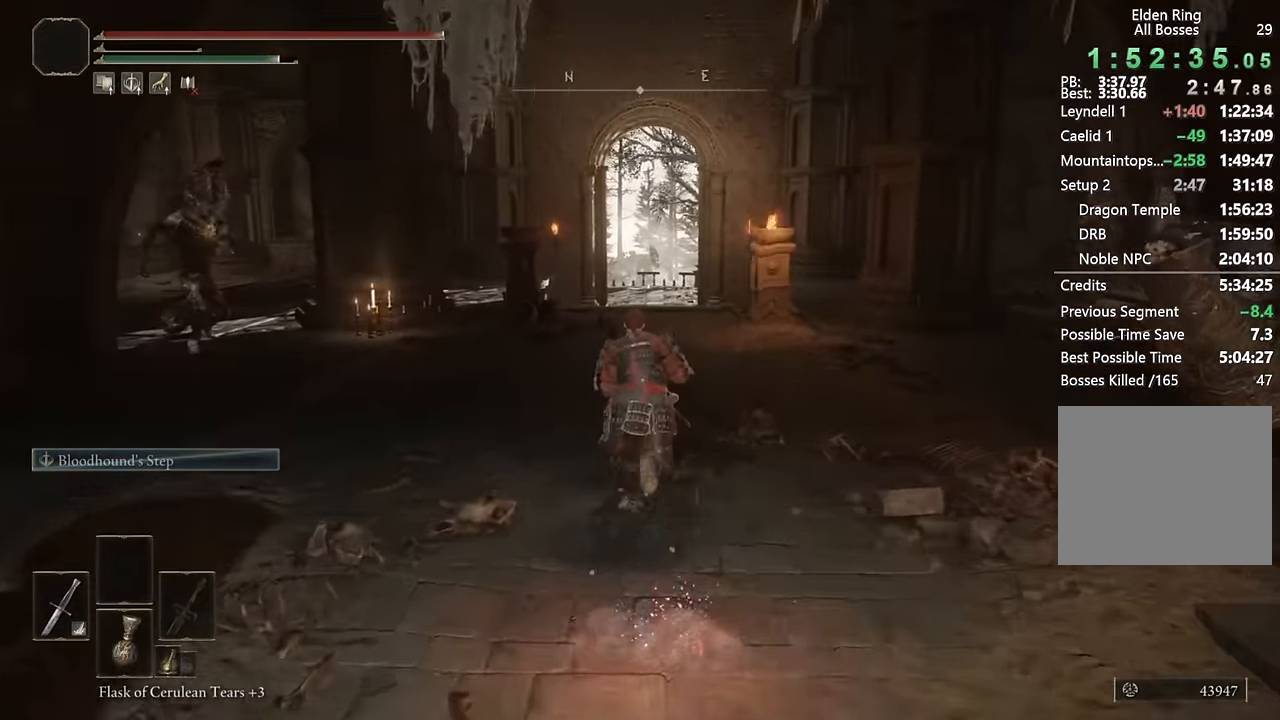
{"buttons": ["CIRCLE"], "left_stick": "up", "right_stick": "center", "events": []}
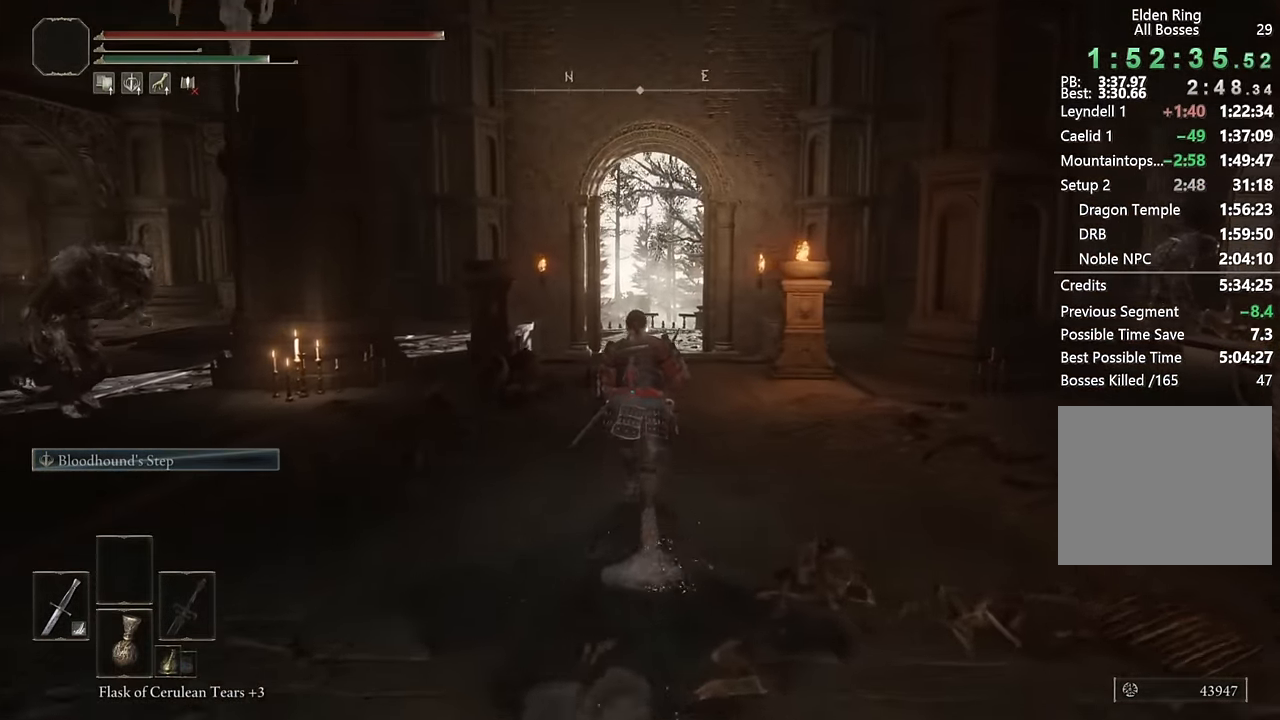
{"buttons": ["CIRCLE"], "left_stick": "up", "right_stick": "center", "events": []}
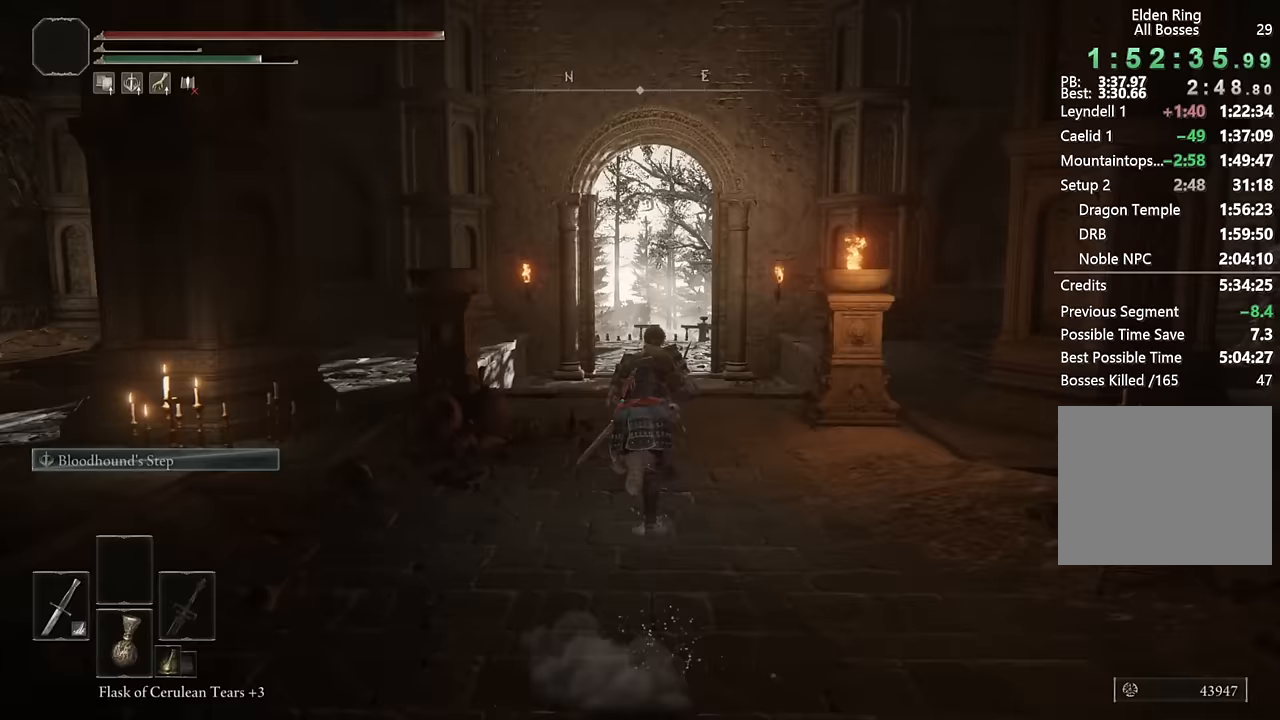
{"buttons": ["CIRCLE"], "left_stick": "up", "right_stick": "center", "events": []}
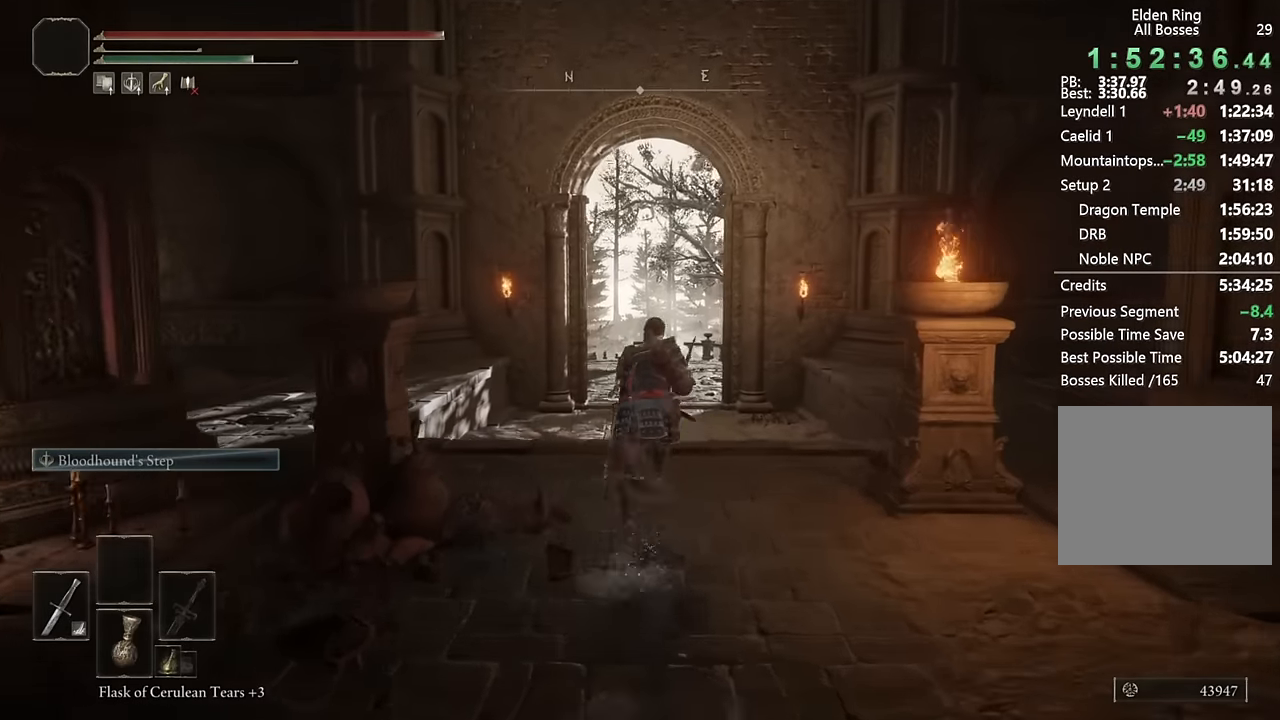
{"buttons": ["CIRCLE"], "left_stick": "up", "right_stick": "center", "events": [[83, "right_stick", "down"], [200, "right_stick", "center"]]}
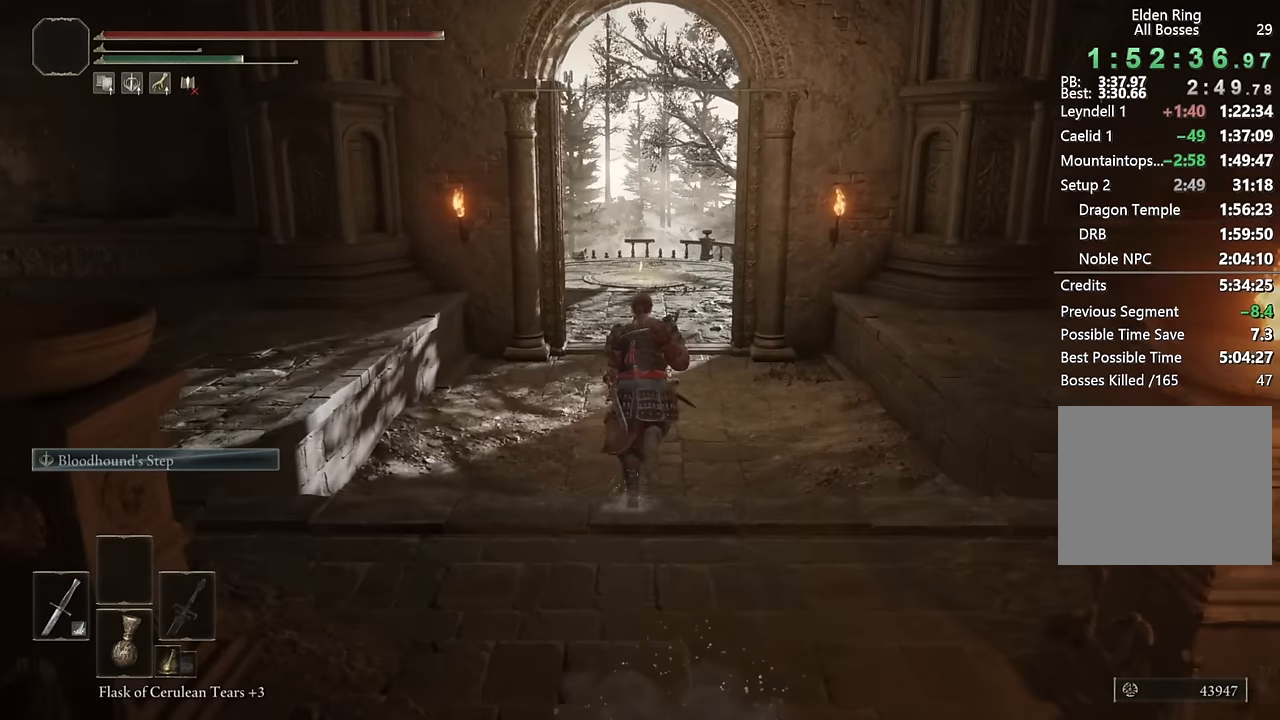
{"buttons": ["CIRCLE"], "left_stick": "up", "right_stick": "center", "events": [[333, "right_stick", "down-left"], [450, "right_stick", "center"]]}
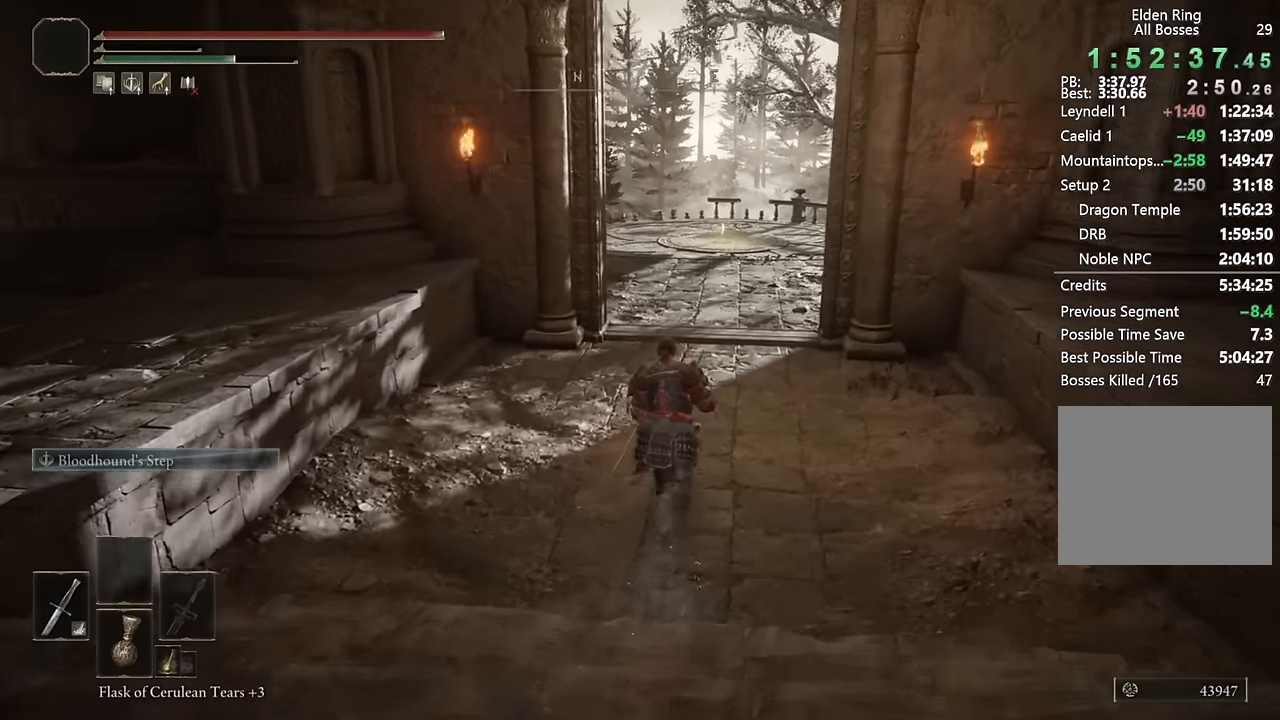
{"buttons": ["CIRCLE"], "left_stick": "up", "right_stick": "center", "events": []}
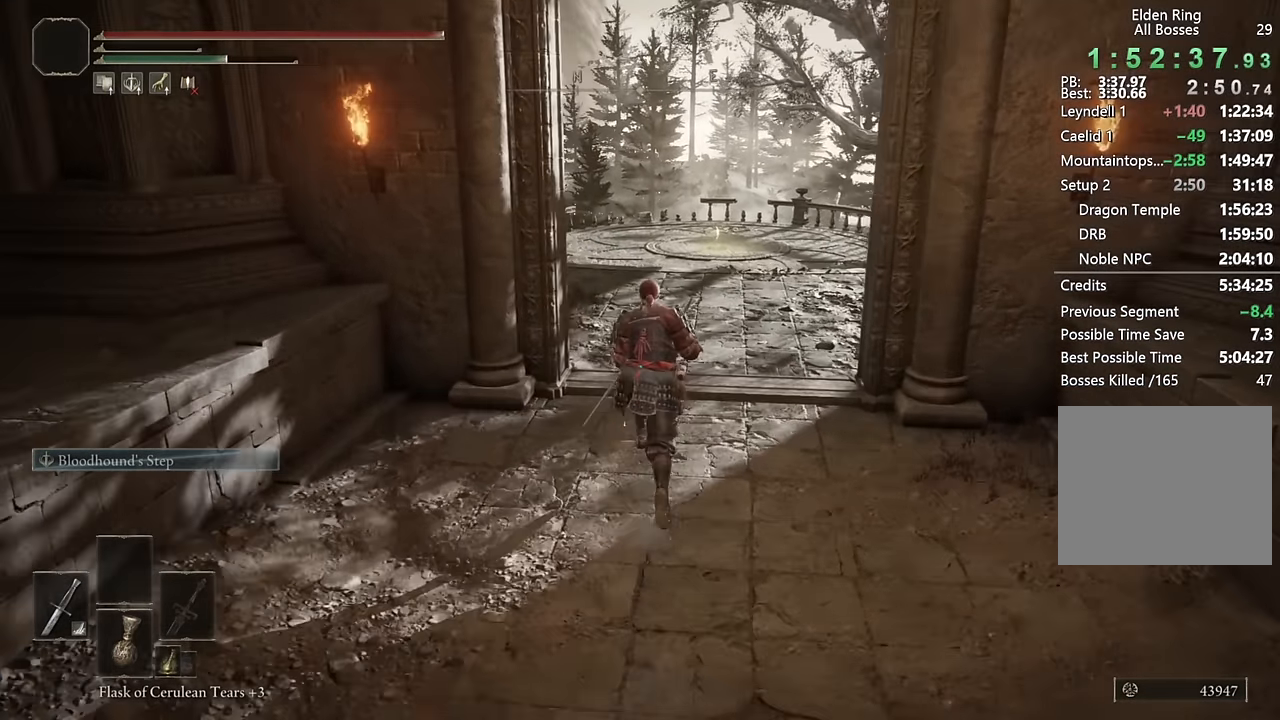
{"buttons": ["CIRCLE"], "left_stick": "up", "right_stick": "center", "events": [[133, "right_stick", "down-left"], [267, "right_stick", "center"]]}
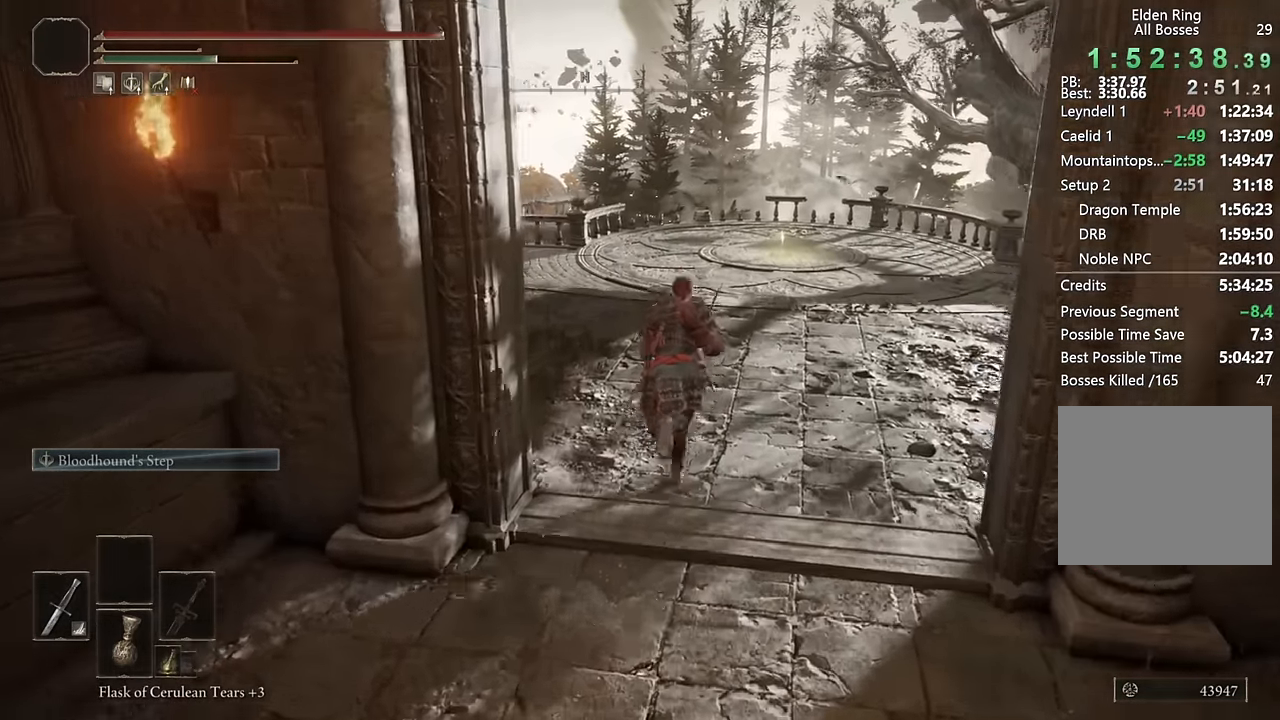
{"buttons": ["CIRCLE"], "left_stick": "up", "right_stick": "center", "events": [[33, "right_stick", "down-left"], [150, "right_stick", "center"]]}
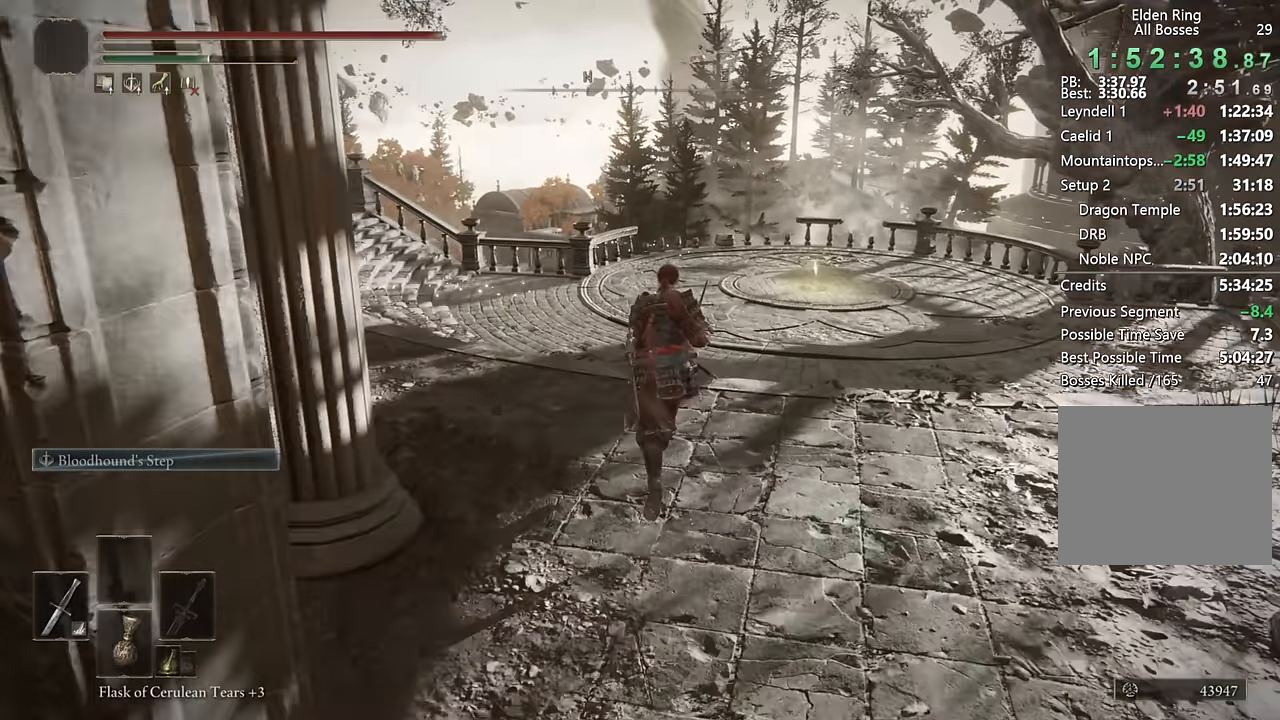
{"buttons": ["CIRCLE"], "left_stick": "up", "right_stick": "center", "events": []}
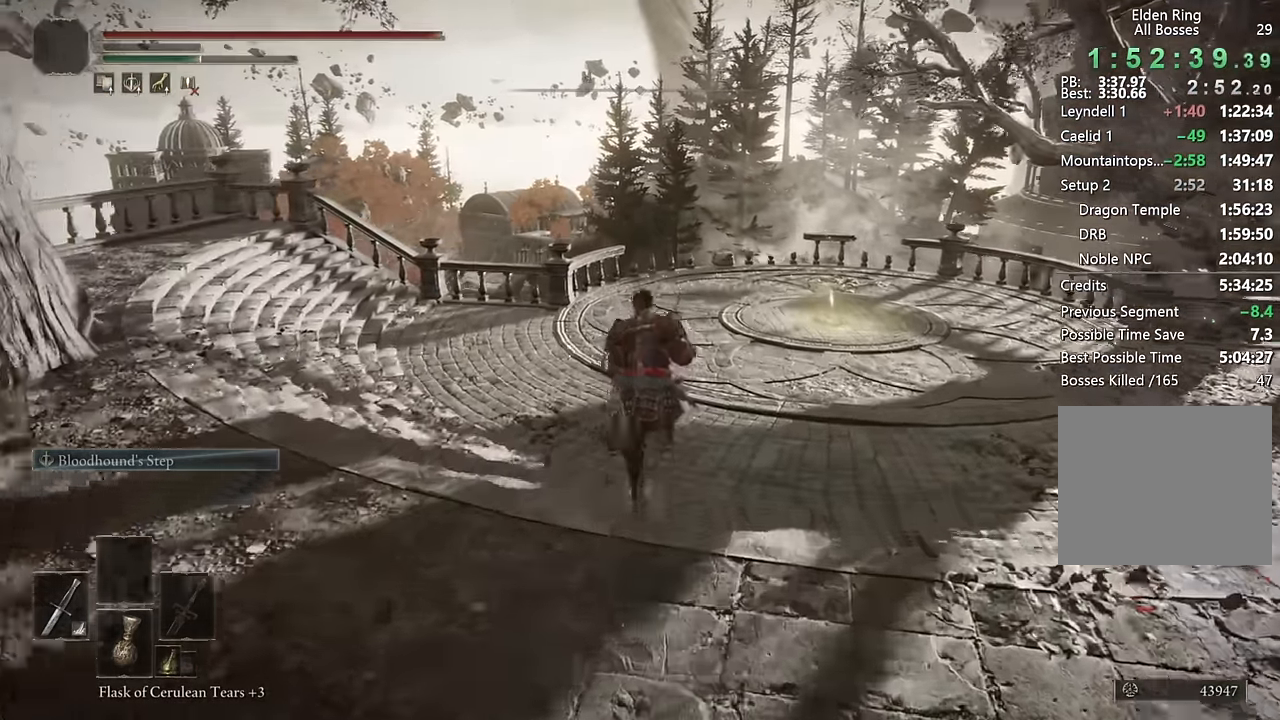
{"buttons": ["CIRCLE"], "left_stick": "up", "right_stick": "center", "events": [[417, "right_stick", "down"], [500, "right_stick", "center"]]}
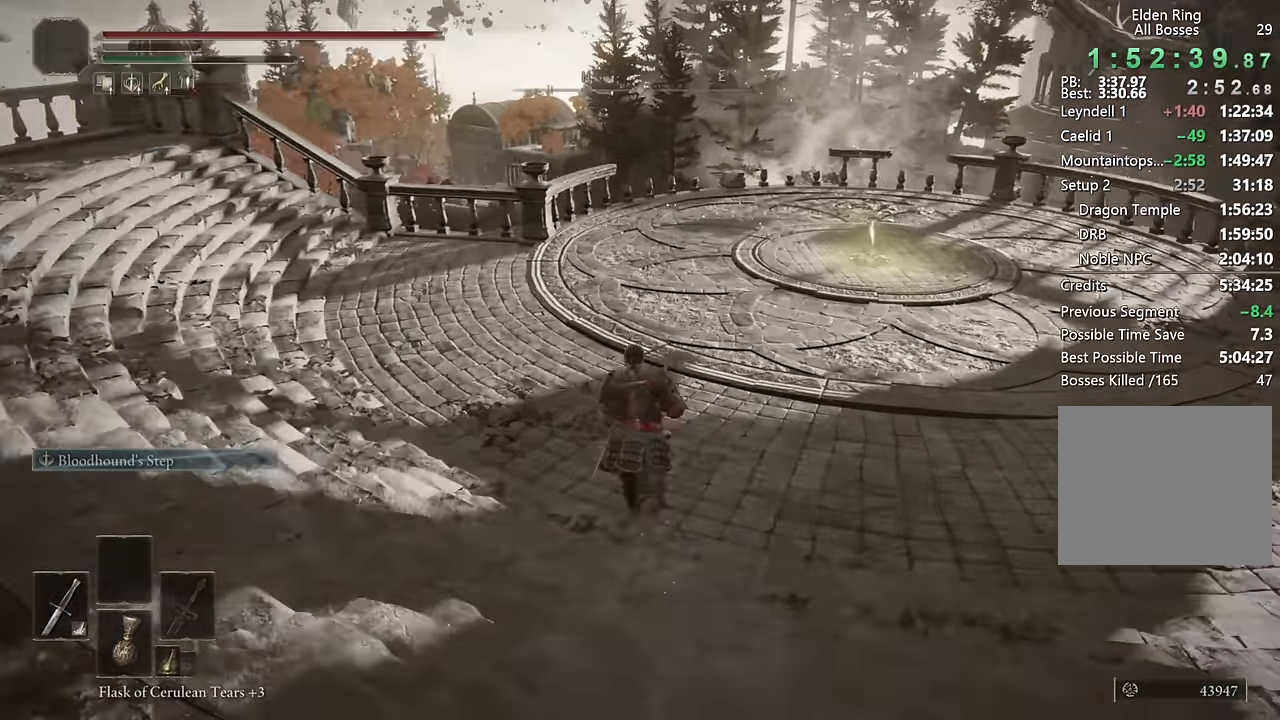
{"buttons": ["CIRCLE"], "left_stick": "up", "right_stick": "center", "events": []}
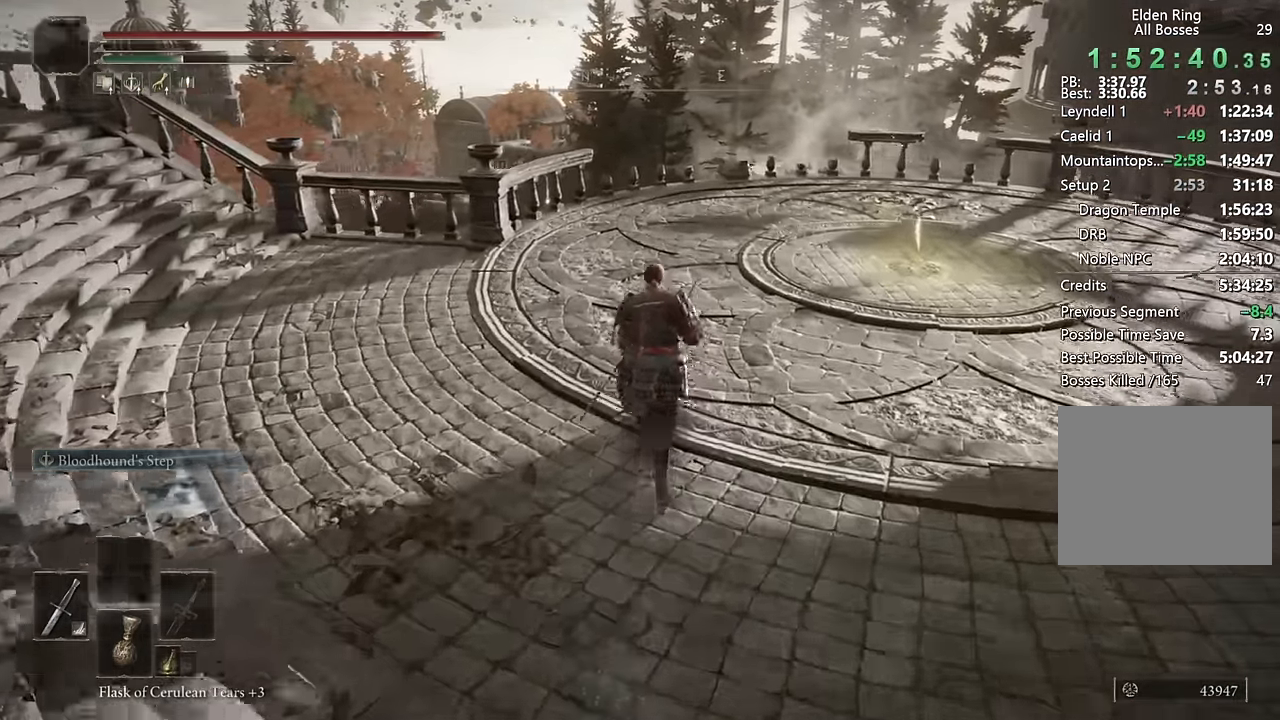
{"buttons": ["CIRCLE"], "left_stick": "up", "right_stick": "center", "events": [[250, "L3", "down"], [400, "L3", "up"]]}
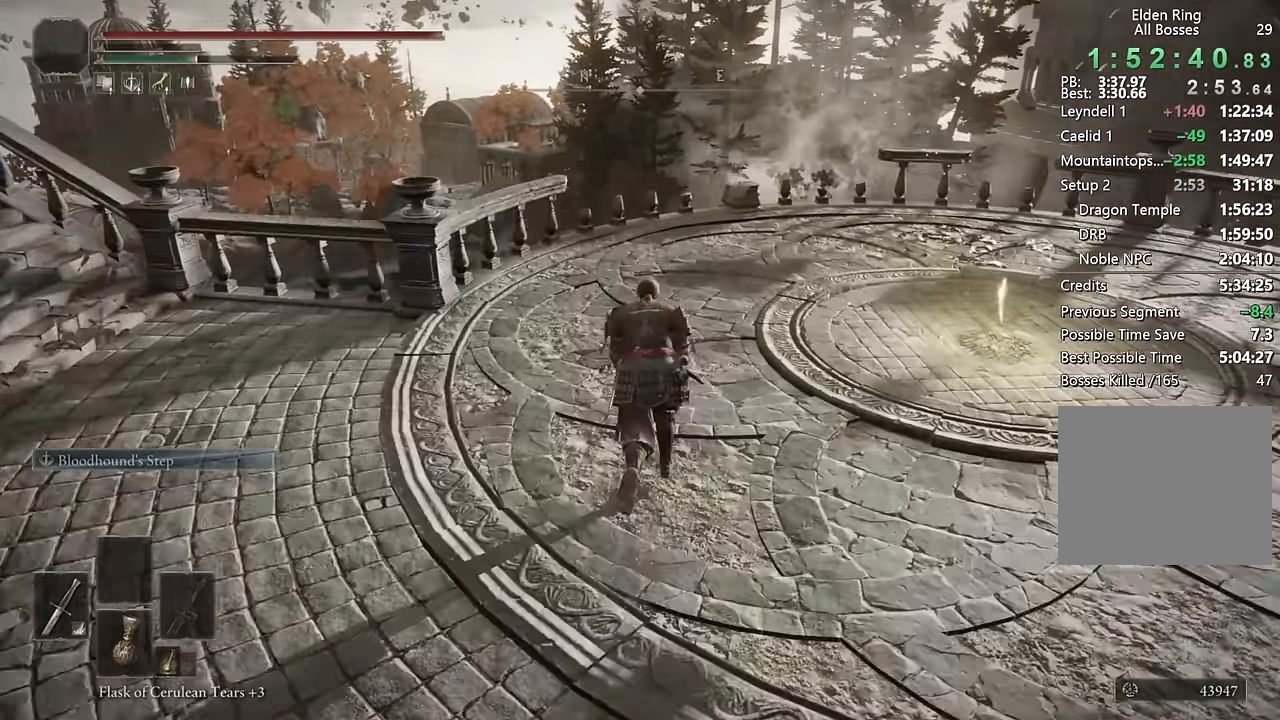
{"buttons": ["CIRCLE"], "left_stick": "up", "right_stick": "center", "events": [[67, "L3", "down"], [133, "right_stick", "down"], [200, "L3", "up"], [283, "right_stick", "center"]]}